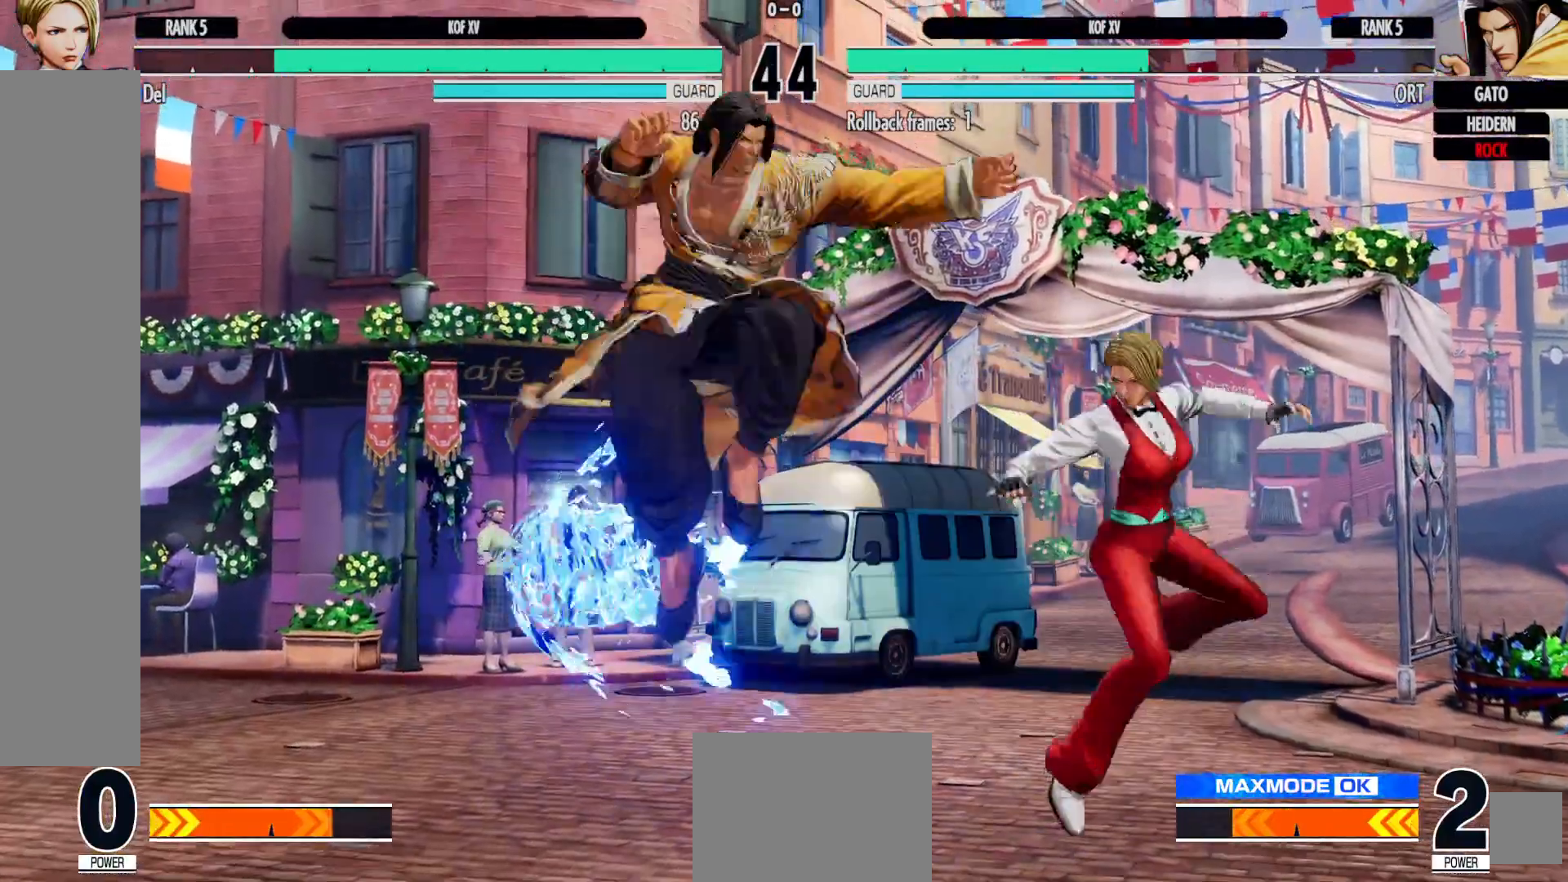
Gameplay with a controller (Xbox layout); each line is a JSON object with the inputs held at the frame after it (dt_ms = milliseconds from this image to that frame). "events" lists button and stick changes between this image and that frame as [ms after this image, input, new state], when the widget could be followed in between. Not read: HOME L3 R3.
{"dt_ms": 500, "buttons": [], "left_stick": "center", "right_stick": "center", "events": [[33, "DPAD_LEFT", "down"], [67, "DPAD_DOWN", "up"], [117, "DPAD_LEFT", "up"], [133, "B", "down"], [200, "B", "up"]]}
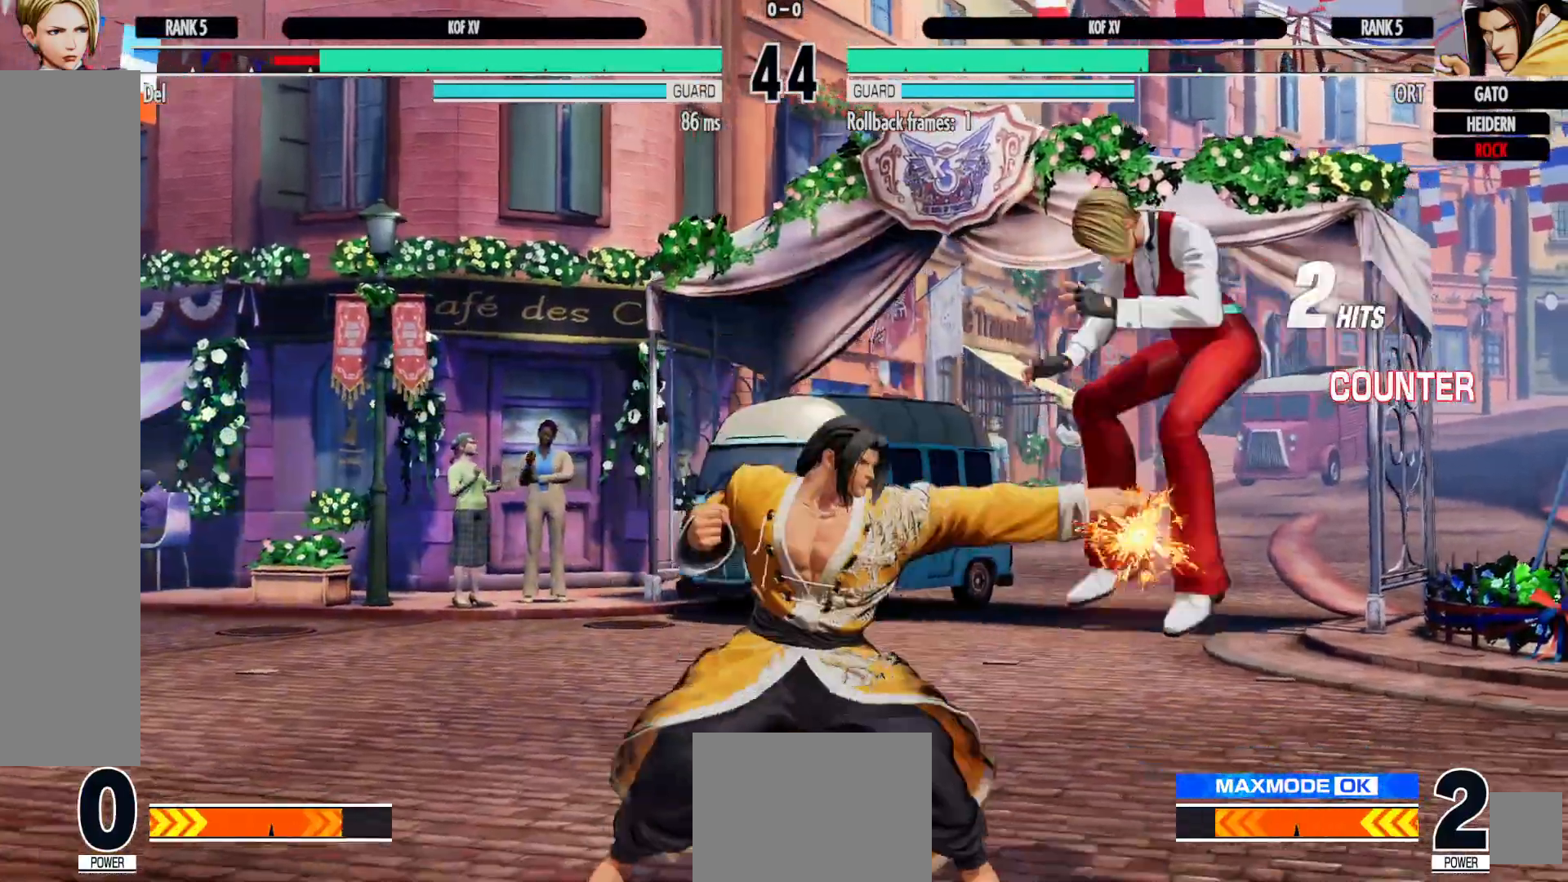
{"dt_ms": 500, "buttons": ["DPAD_DOWN", "DPAD_RIGHT"], "left_stick": "center", "right_stick": "center", "events": [[17, "DPAD_RIGHT", "down"], [83, "DPAD_DOWN", "down"], [200, "A", "down"], [217, "X", "down"], [317, "A", "up"], [317, "X", "up"]]}
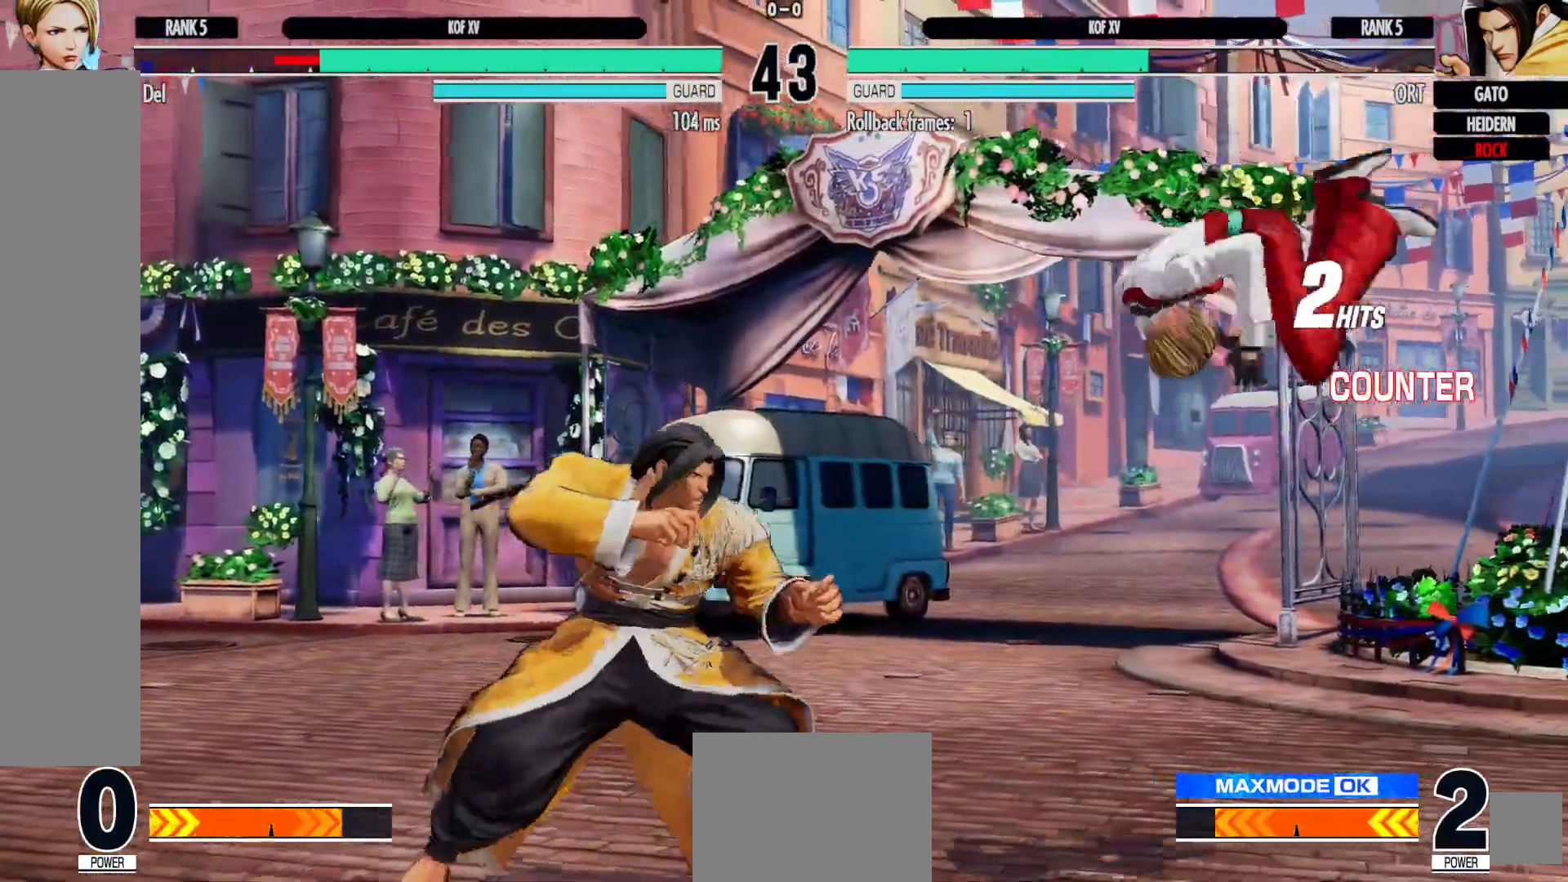
{"dt_ms": 500, "buttons": ["DPAD_RIGHT"], "left_stick": "center", "right_stick": "center", "events": [[67, "A", "down"], [83, "X", "down"], [183, "A", "up"], [183, "X", "up"], [350, "DPAD_DOWN", "up"]]}
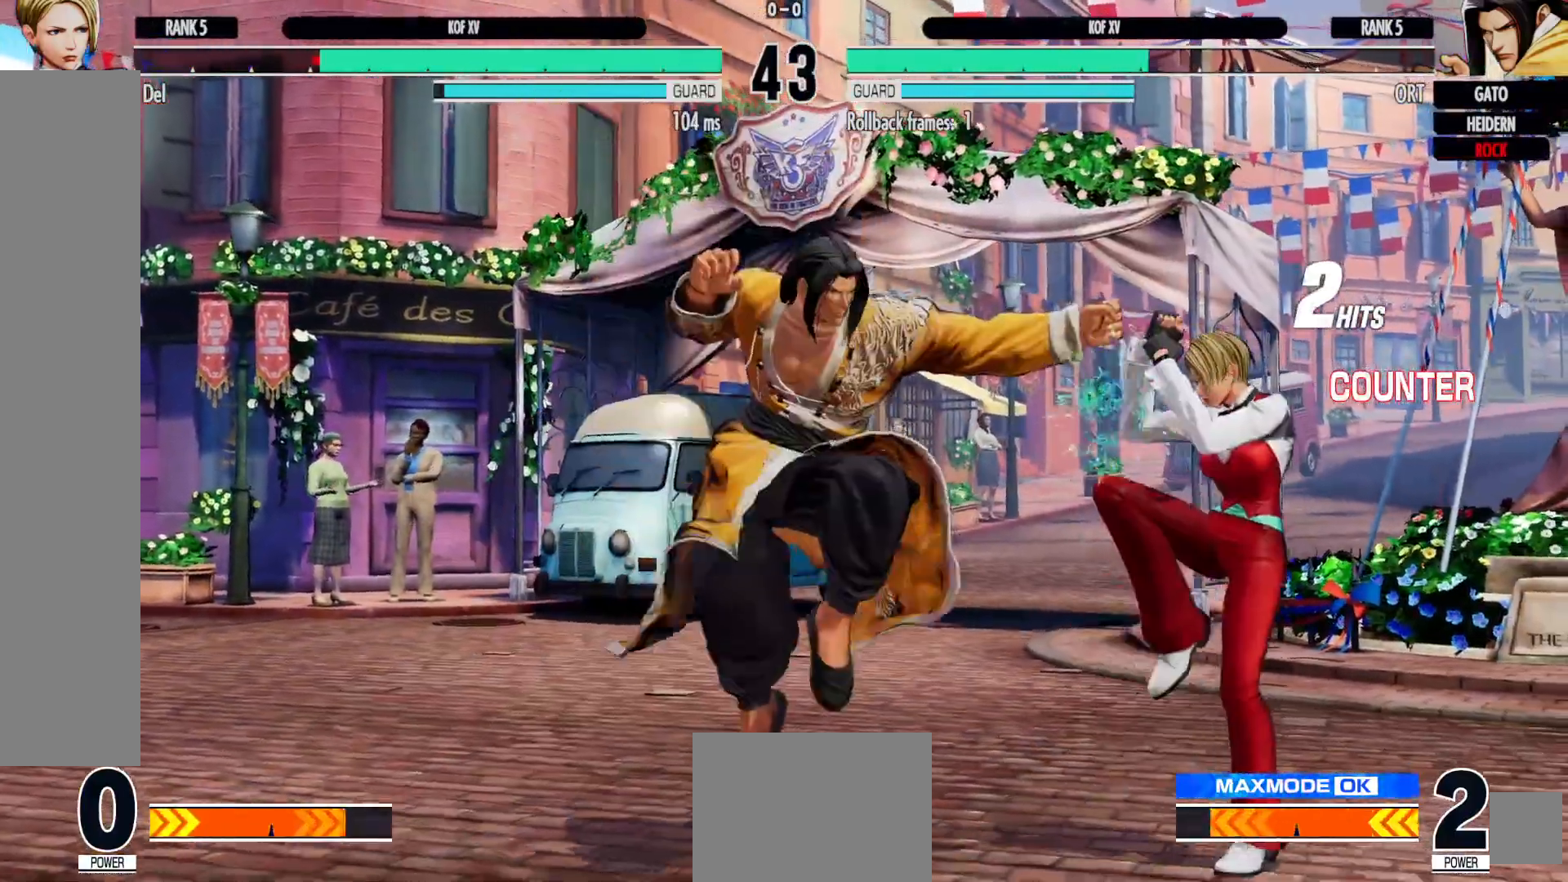
{"dt_ms": 500, "buttons": ["DPAD_DOWN", "DPAD_RIGHT"], "left_stick": "center", "right_stick": "center", "events": [[267, "DPAD_DOWN", "down"]]}
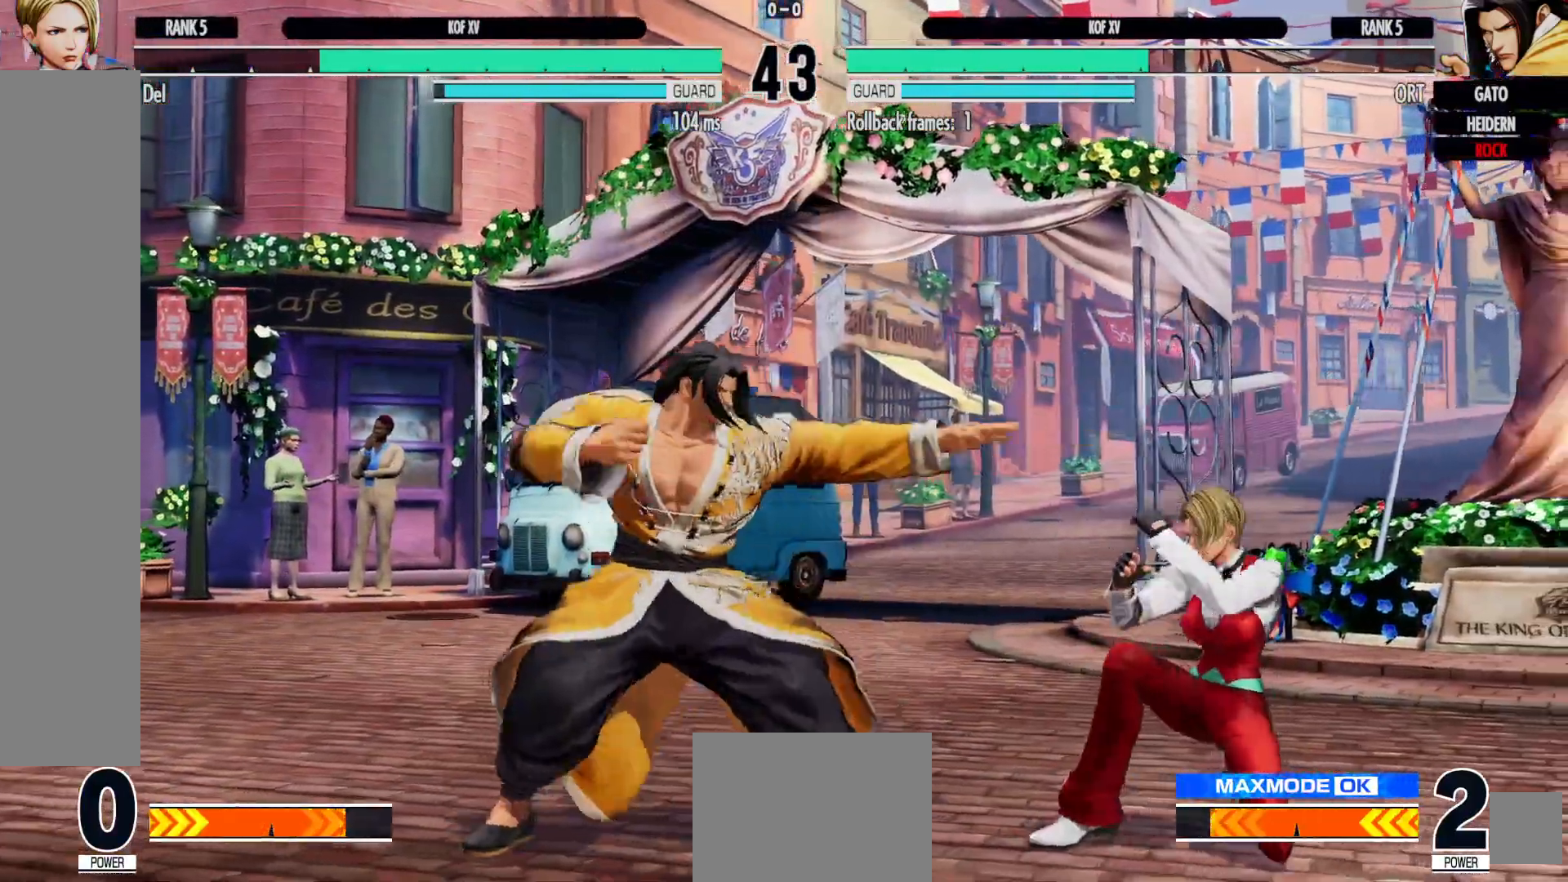
{"dt_ms": 500, "buttons": ["DPAD_RIGHT"], "left_stick": "center", "right_stick": "center"}
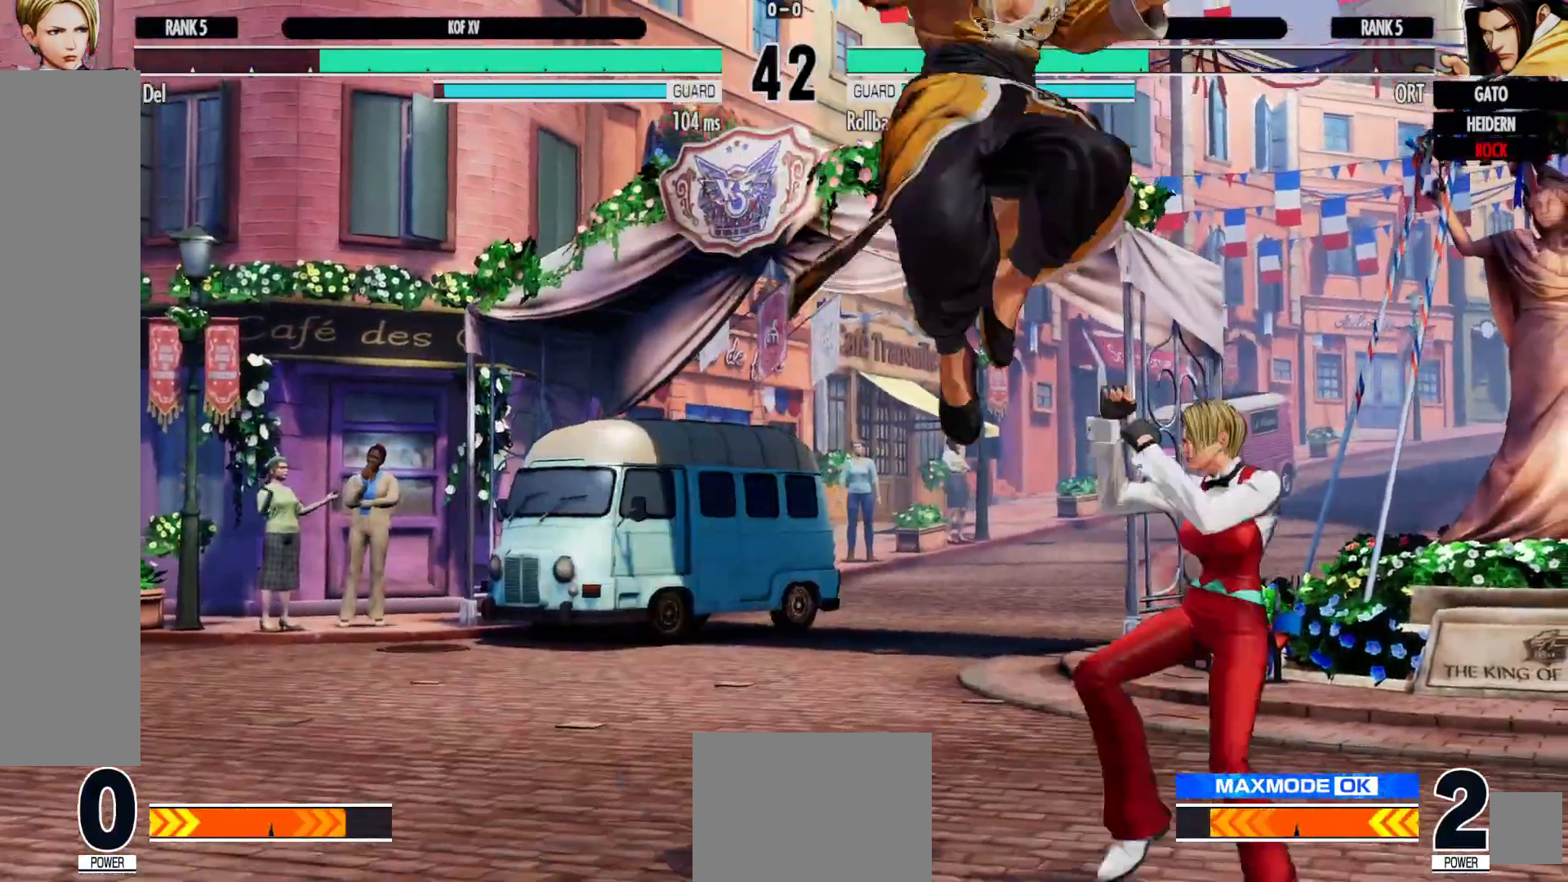
{"dt_ms": 500, "buttons": ["DPAD_DOWN", "DPAD_RIGHT"], "left_stick": "center", "right_stick": "center"}
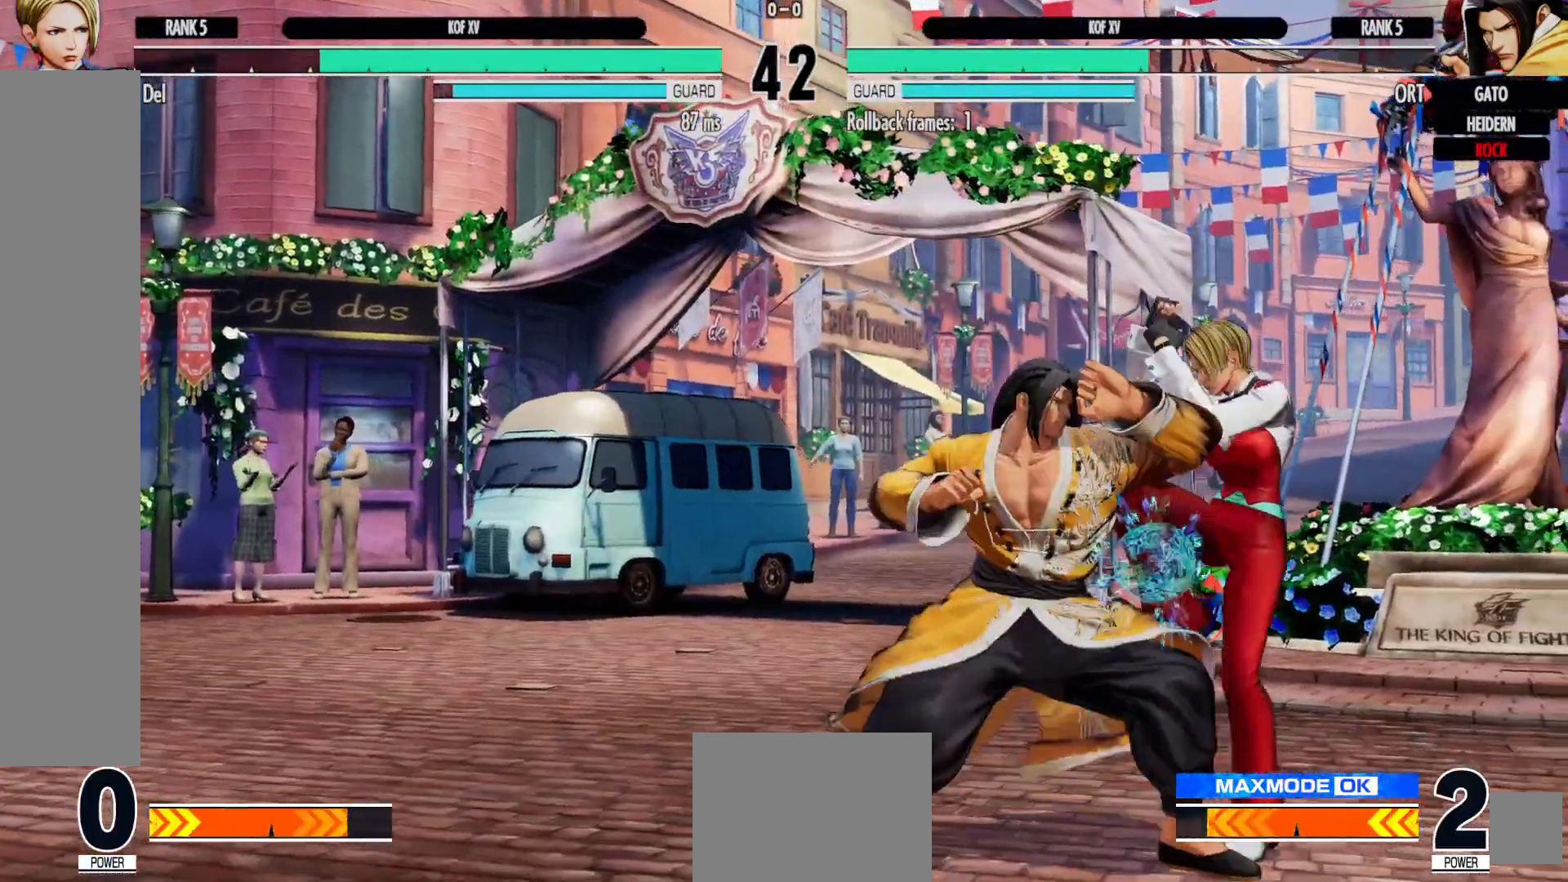
{"dt_ms": 500, "buttons": ["DPAD_DOWN", "DPAD_RIGHT"], "left_stick": "center", "right_stick": "center"}
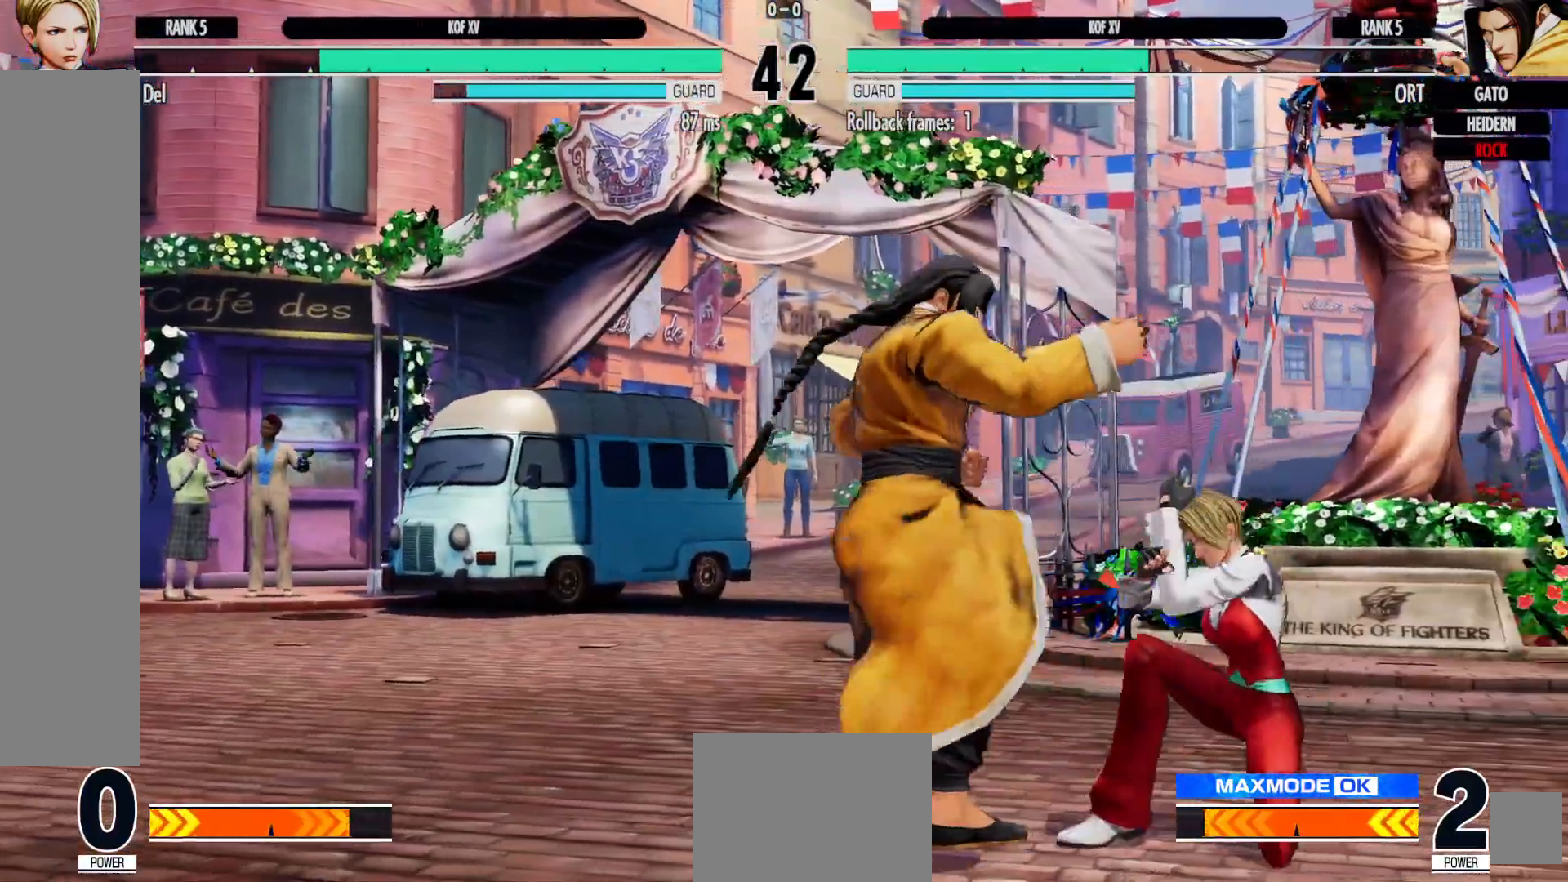
{"dt_ms": 500, "buttons": ["DPAD_DOWN"], "left_stick": "center", "right_stick": "center"}
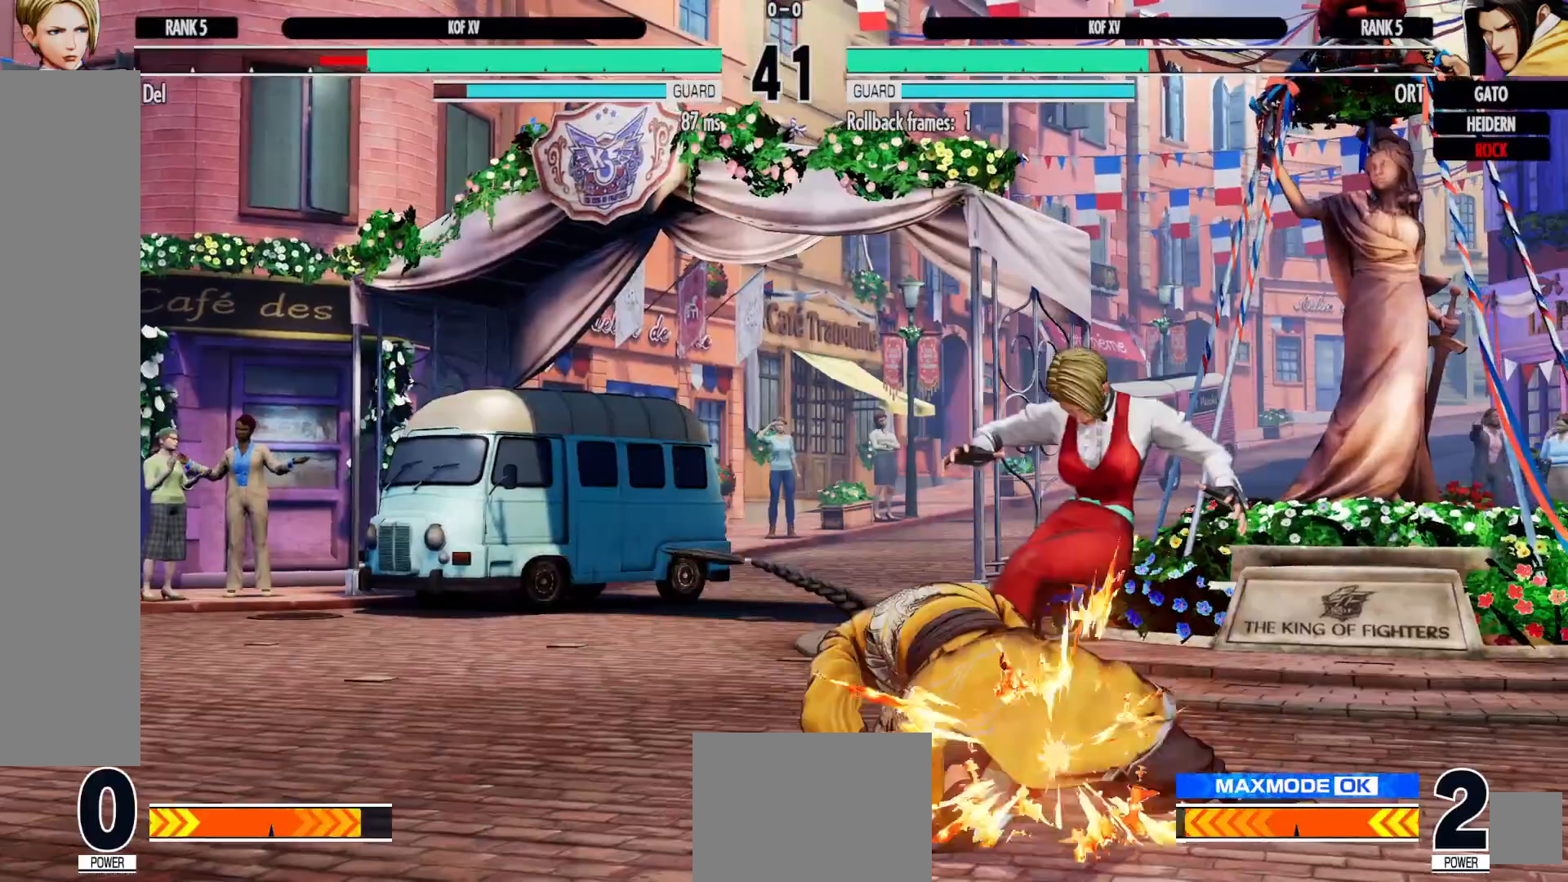
{"dt_ms": 500, "buttons": ["DPAD_RIGHT"], "left_stick": "center", "right_stick": "center"}
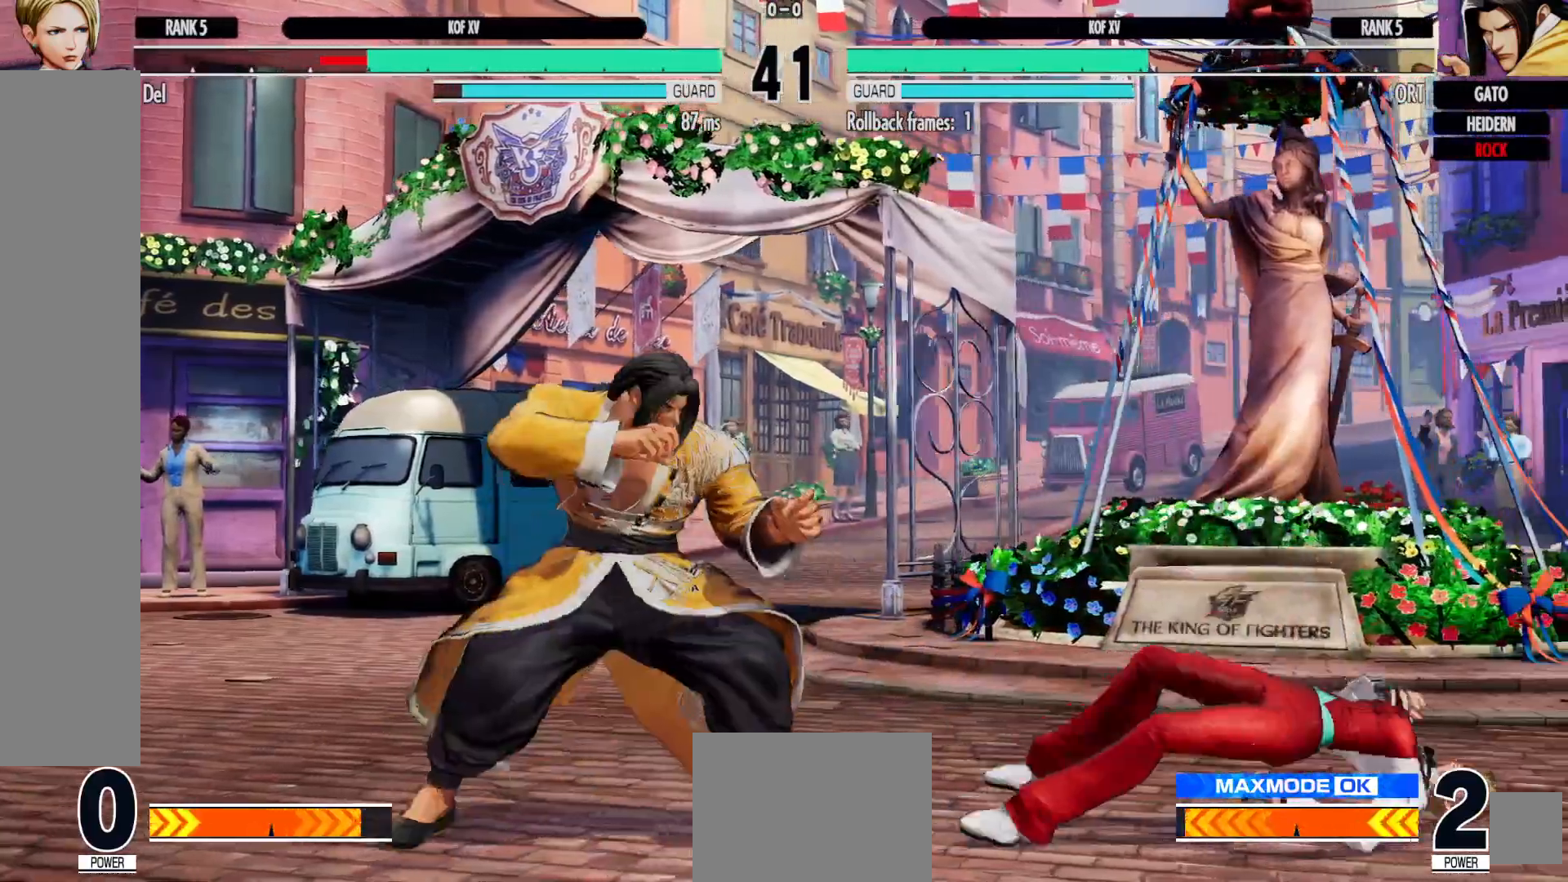
{"dt_ms": 500, "buttons": [], "left_stick": "center", "right_stick": "center", "events": [[133, "DPAD_RIGHT", "up"]]}
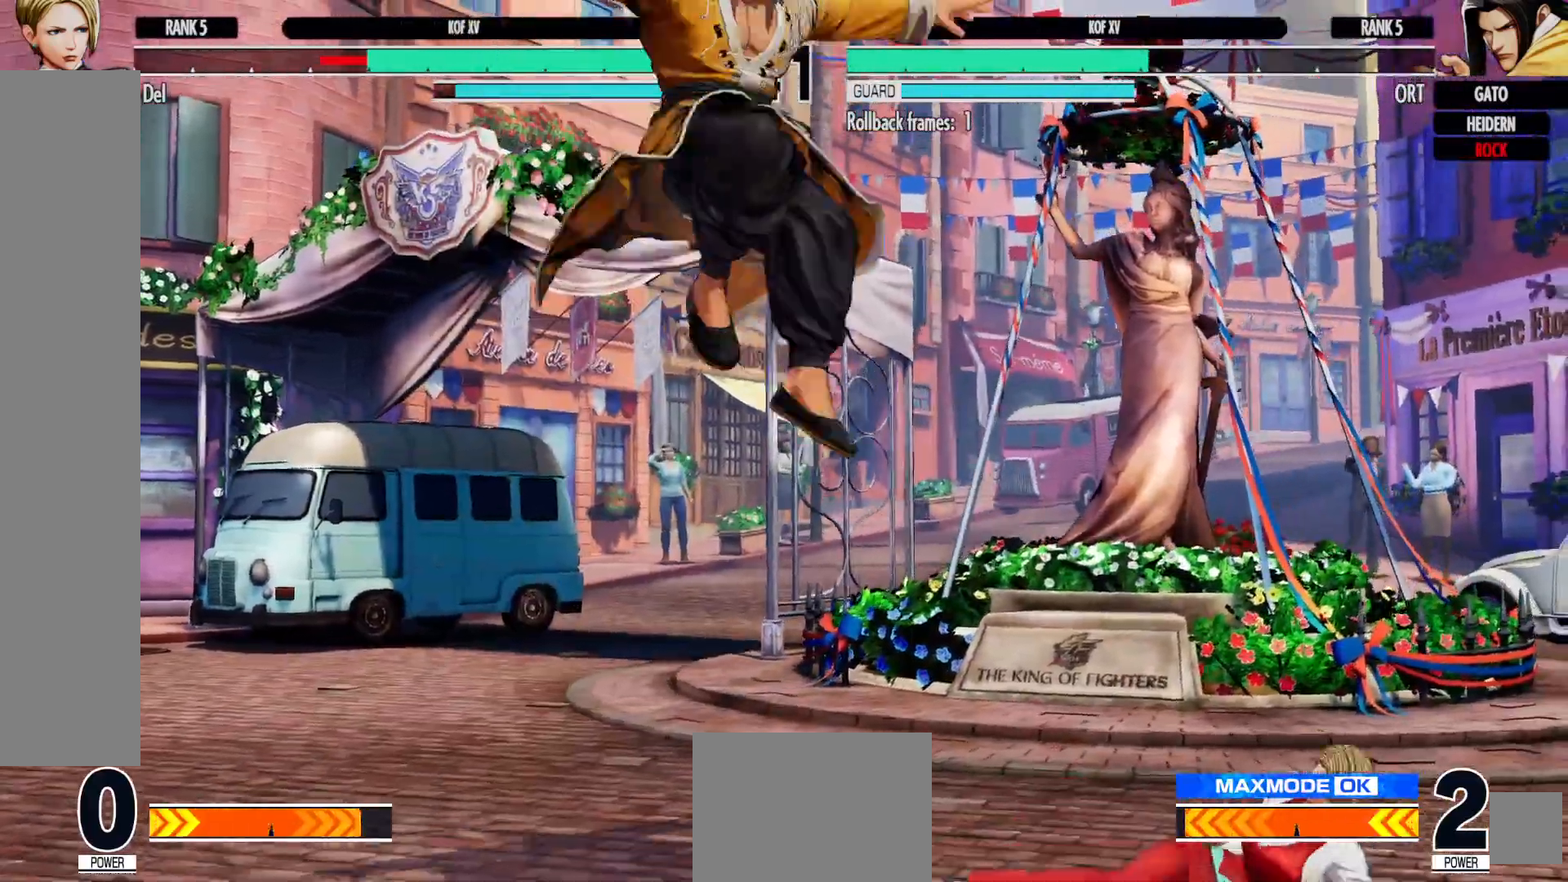
{"dt_ms": 500, "buttons": ["DPAD_DOWN", "DPAD_RIGHT"], "left_stick": "center", "right_stick": "center", "events": [[333, "DPAD_RIGHT", "down"], [333, "Y", "down"], [367, "DPAD_DOWN", "down"], [433, "Y", "up"]]}
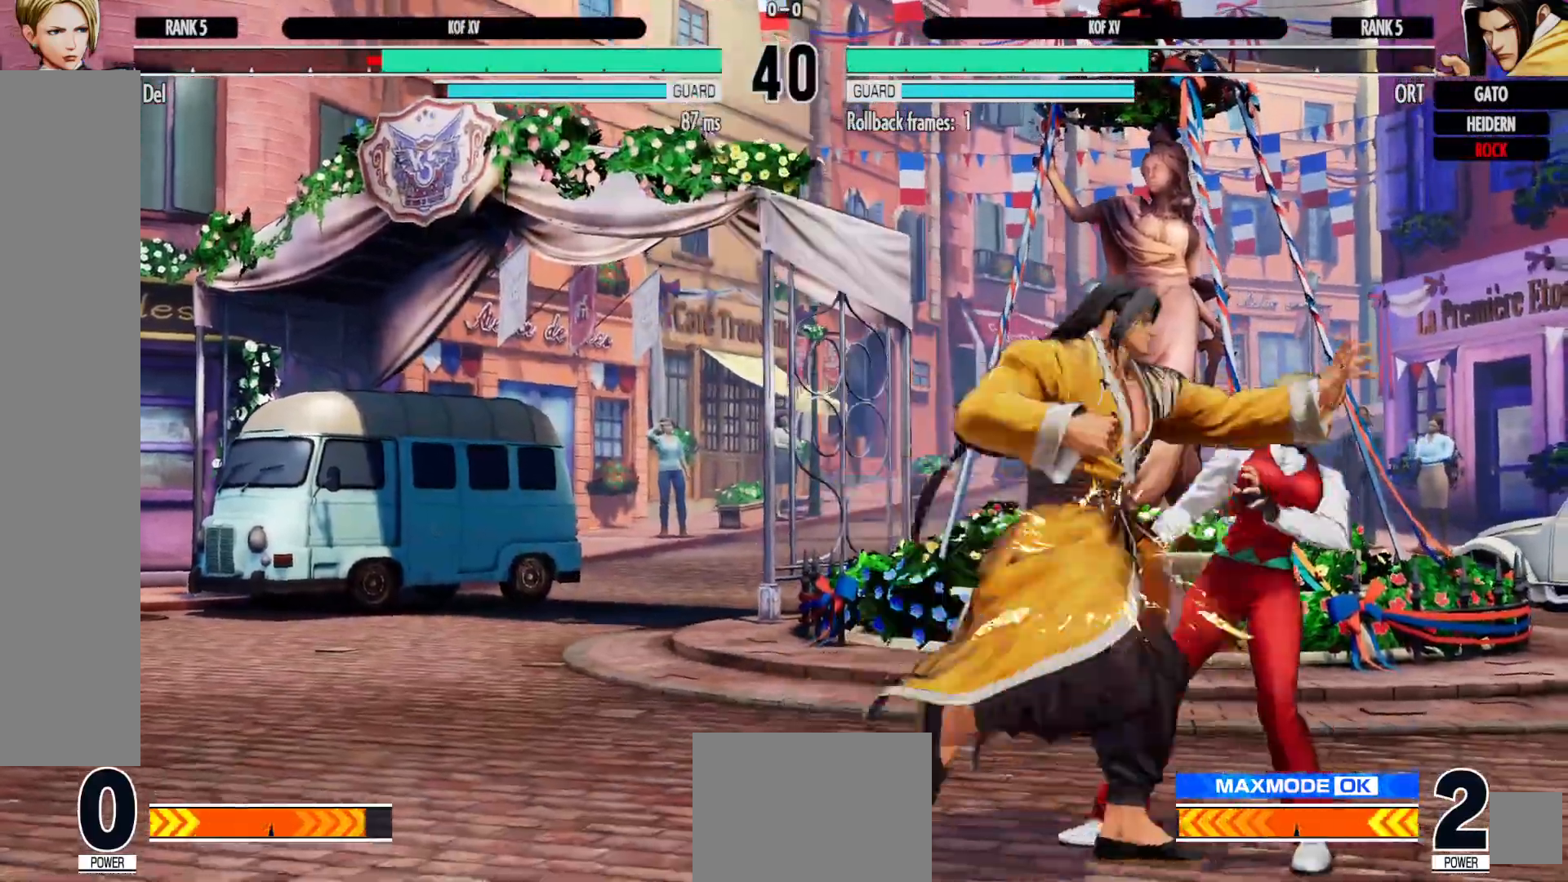
{"dt_ms": 500, "buttons": ["DPAD_RIGHT"], "left_stick": "center", "right_stick": "center", "events": [[100, "DPAD_DOWN", "up"]]}
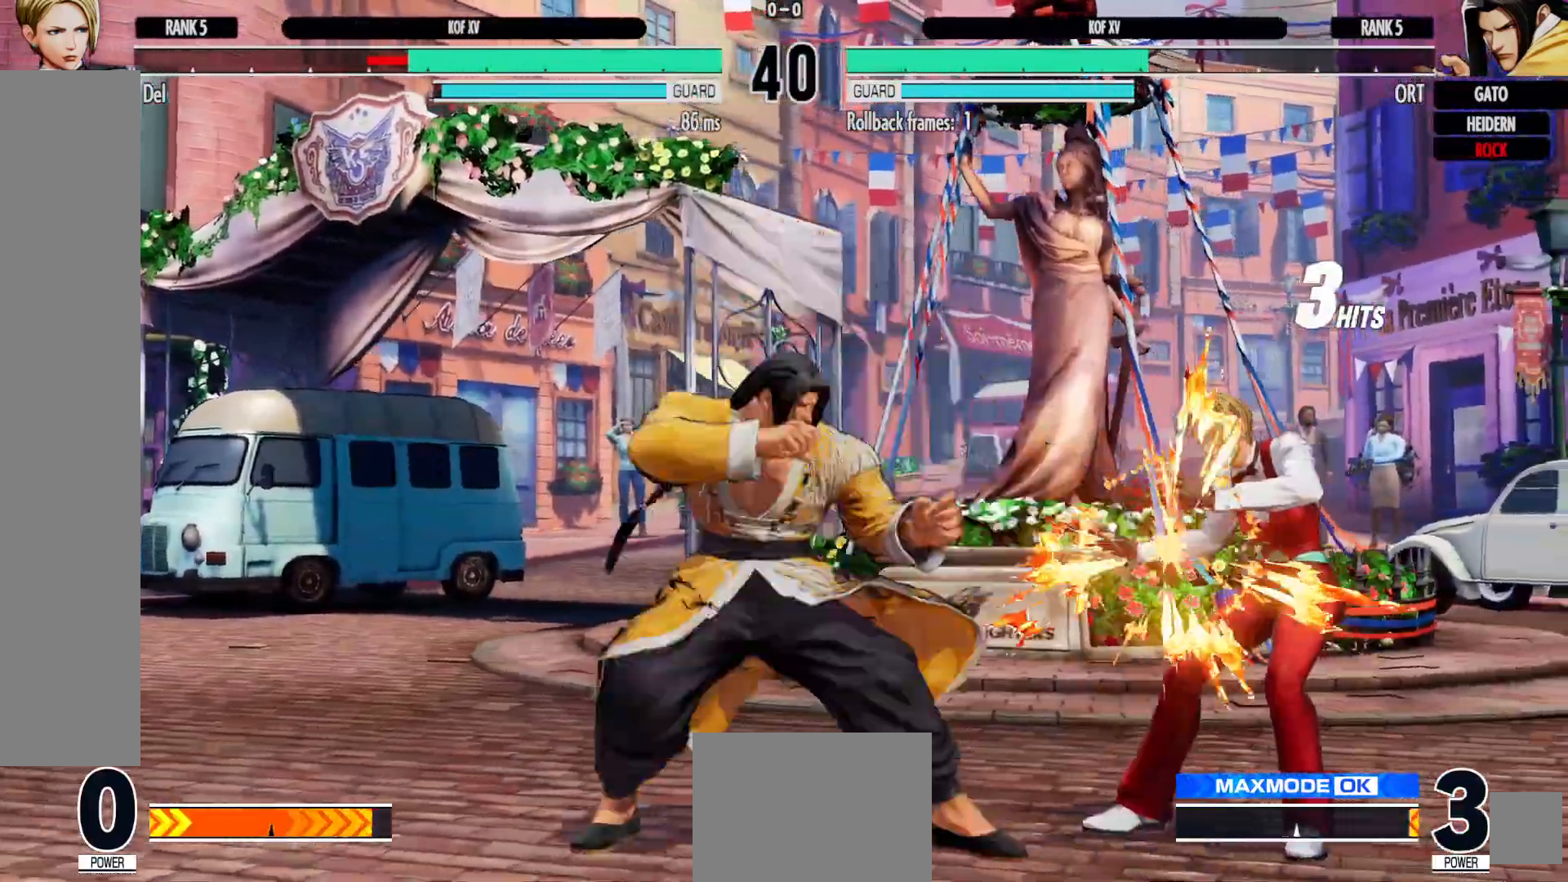
{"dt_ms": 1000, "buttons": [], "left_stick": "center", "right_stick": "center"}
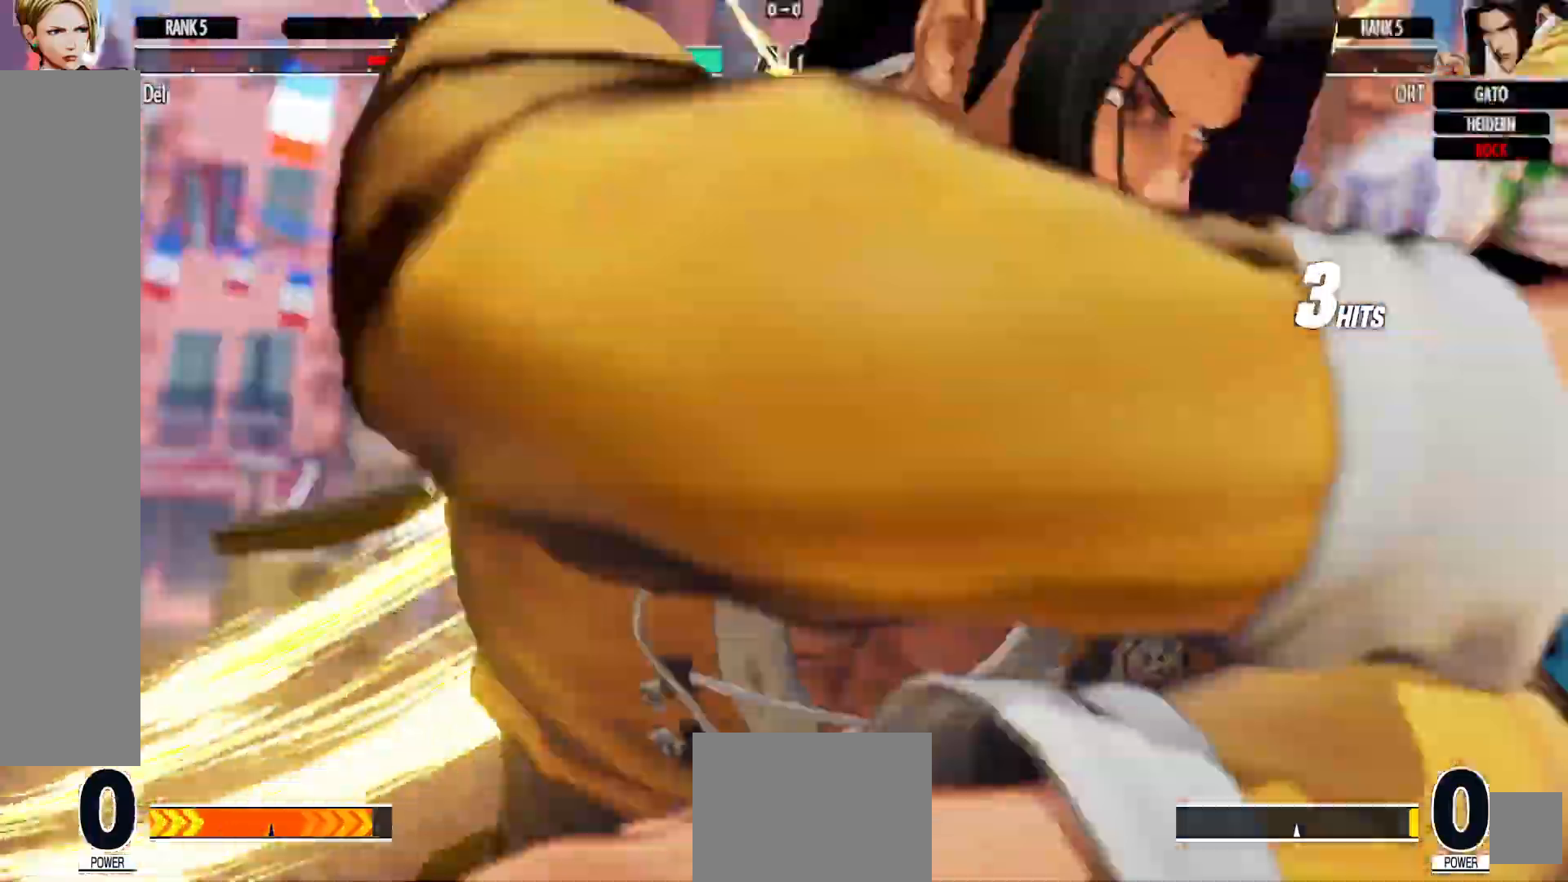
{"dt_ms": 500, "buttons": [], "left_stick": "center", "right_stick": "center"}
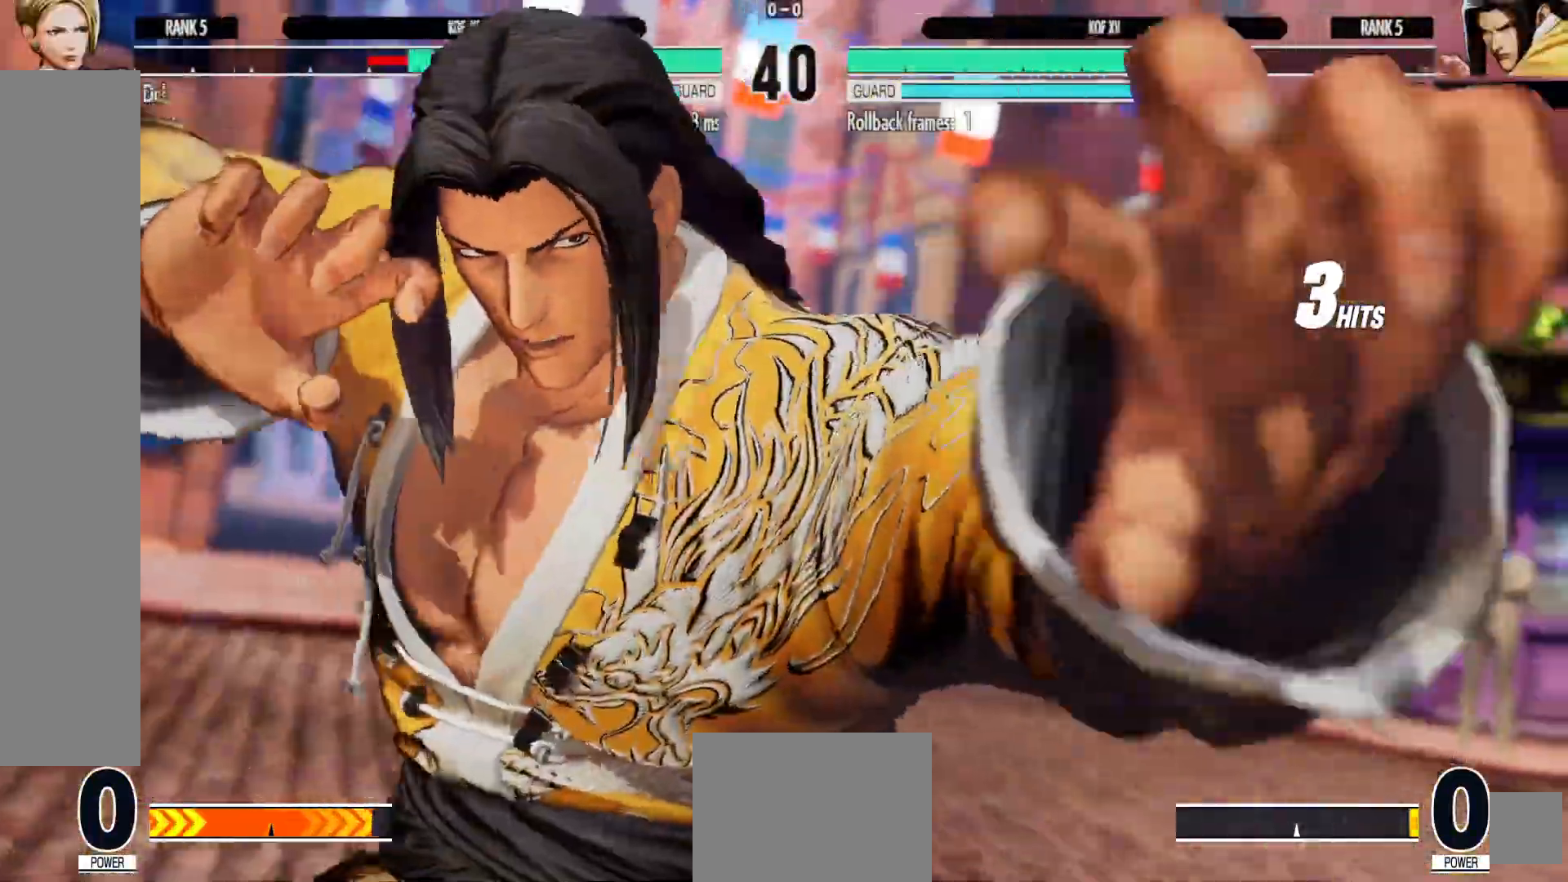
{"dt_ms": 1000, "buttons": [], "left_stick": "center", "right_stick": "center"}
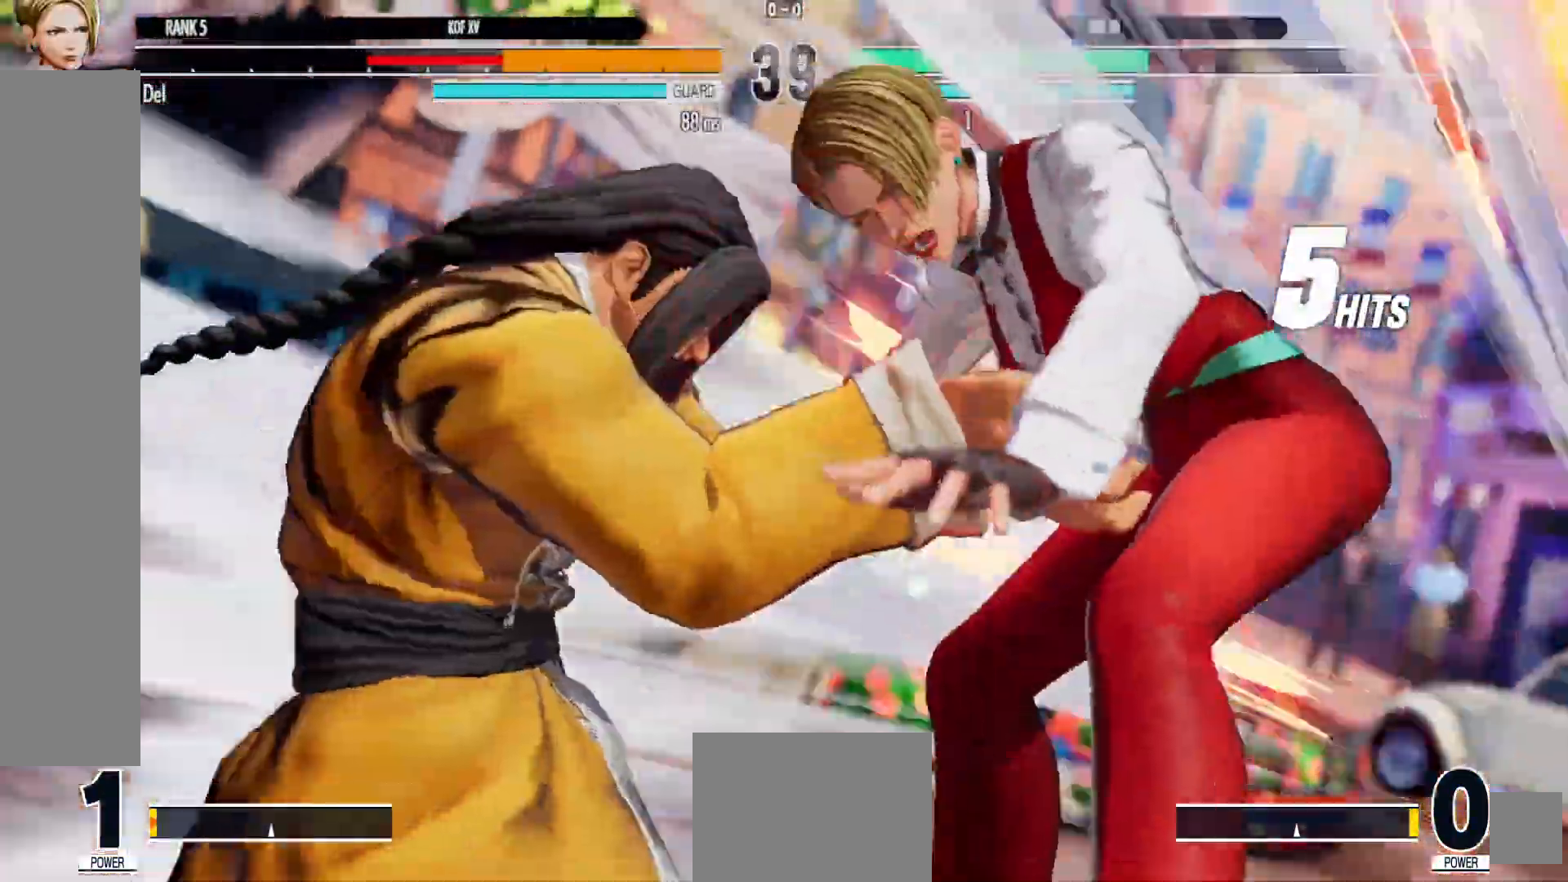
{"dt_ms": 500, "buttons": ["L2"], "left_stick": "center", "right_stick": "center", "events": [[350, "R1", "down"], [400, "L2", "down"], [500, "R1", "up"]]}
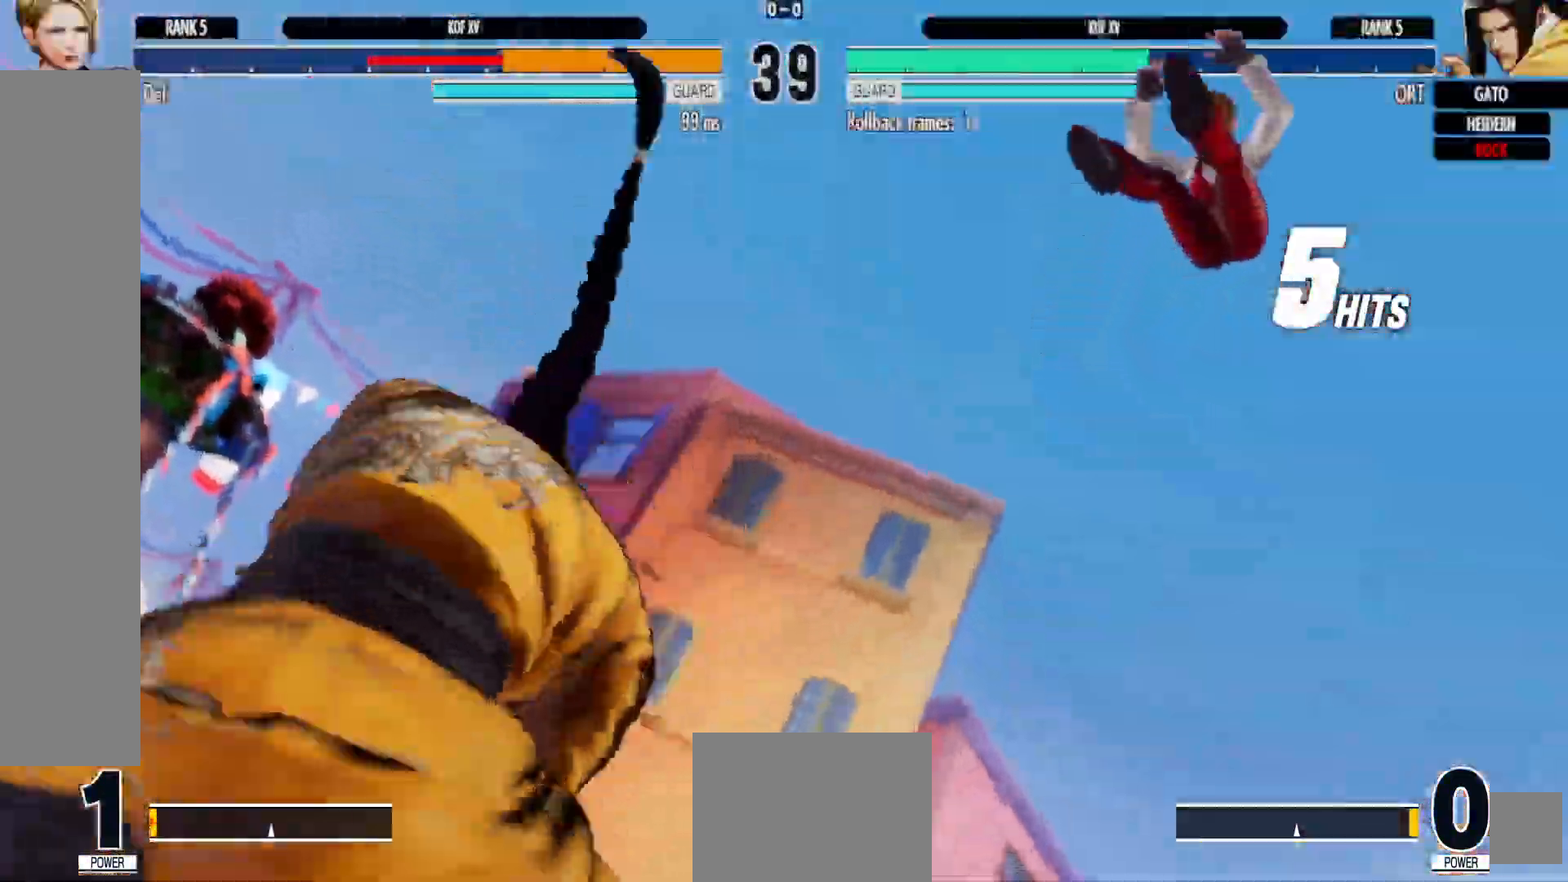
{"dt_ms": 500, "buttons": [], "left_stick": "center", "right_stick": "center", "events": [[33, "L2", "up"]]}
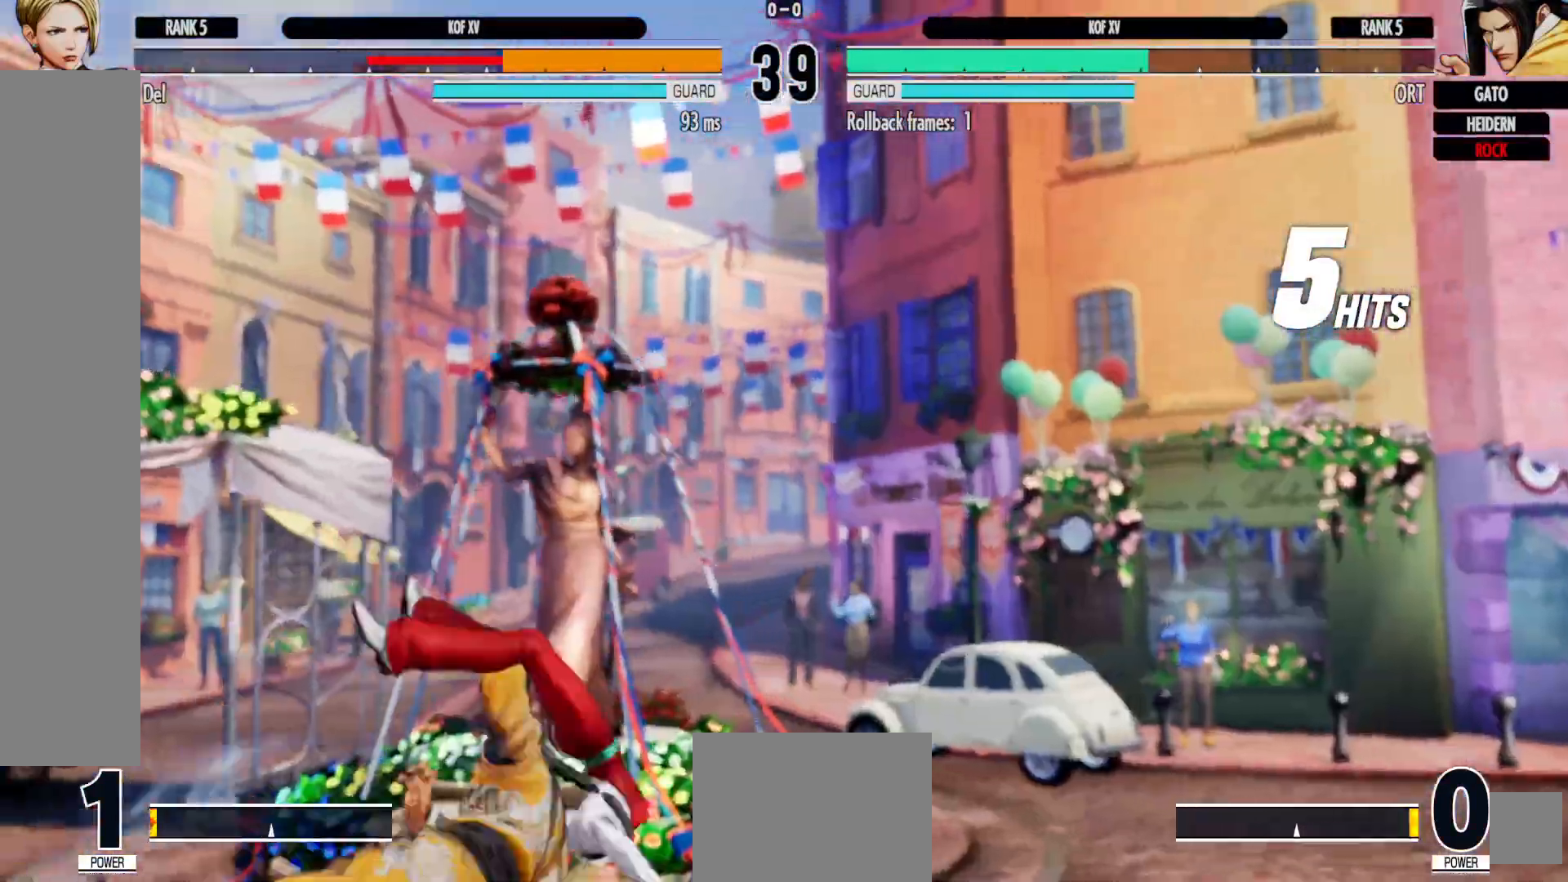
{"dt_ms": 500, "buttons": ["DPAD_DOWN"], "left_stick": "center", "right_stick": "center", "events": [[500, "DPAD_DOWN", "down"]]}
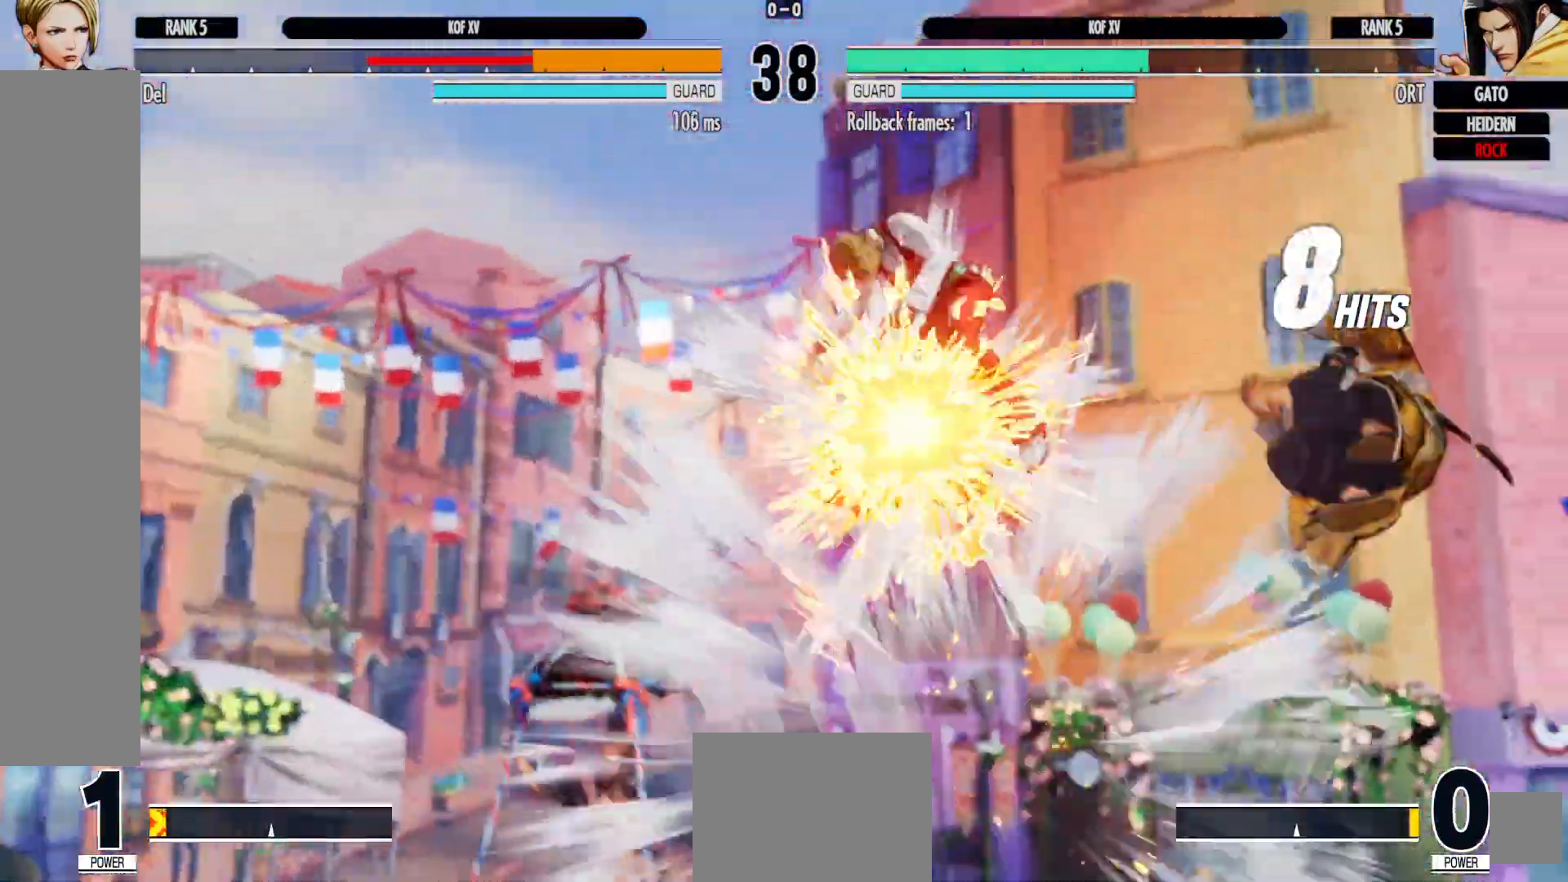
{"dt_ms": 500, "buttons": [], "left_stick": "center", "right_stick": "center", "events": [[50, "DPAD_DOWN", "up"], [283, "R1", "down"], [333, "R1", "up"]]}
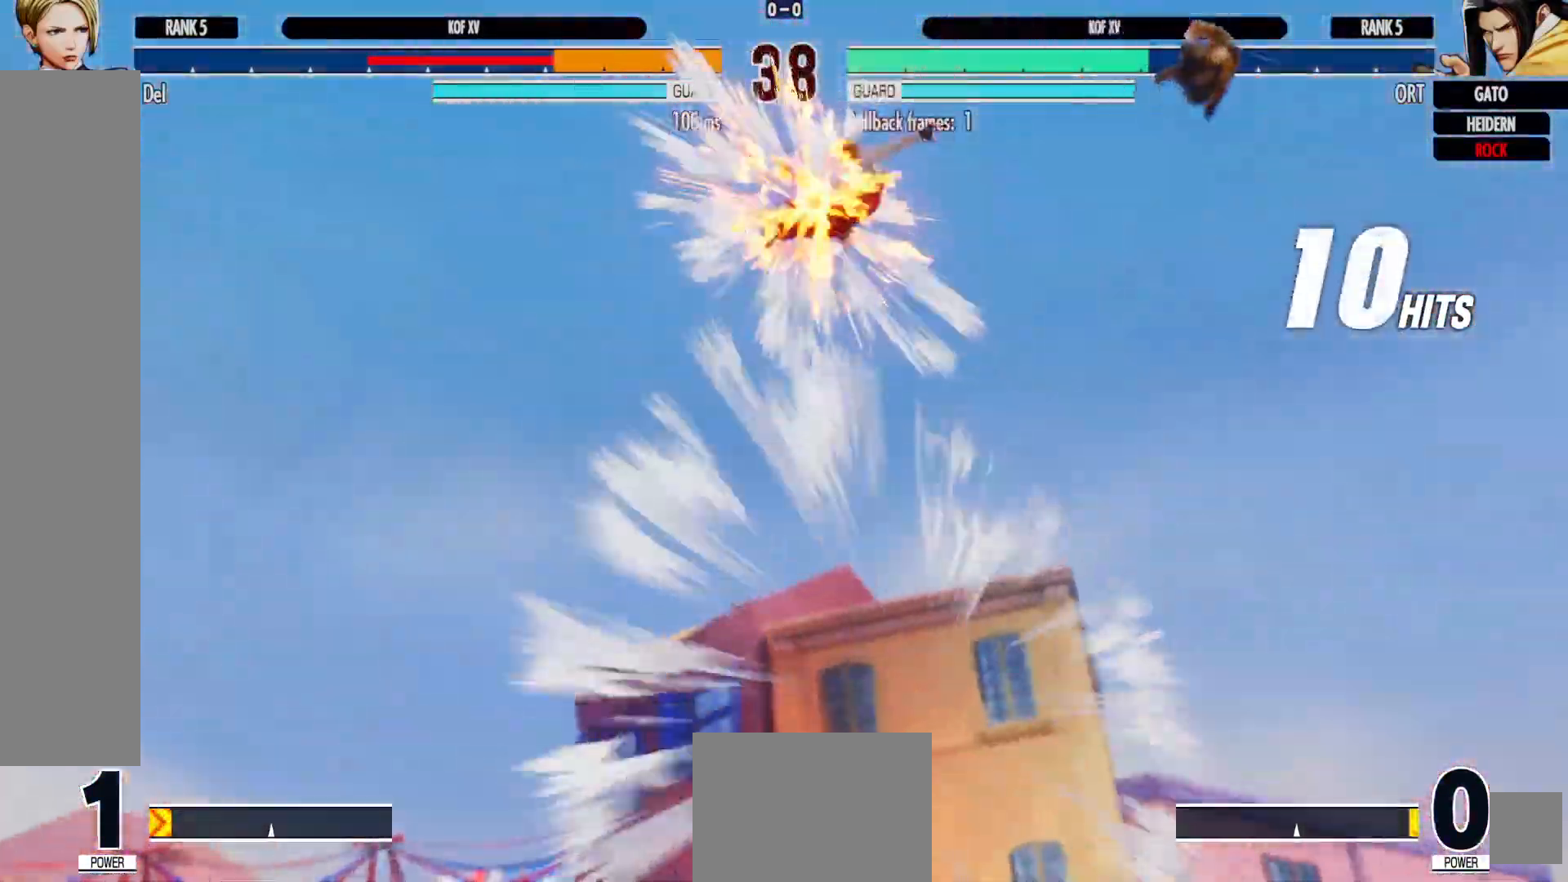
{"dt_ms": 500, "buttons": [], "left_stick": "center", "right_stick": "center", "events": []}
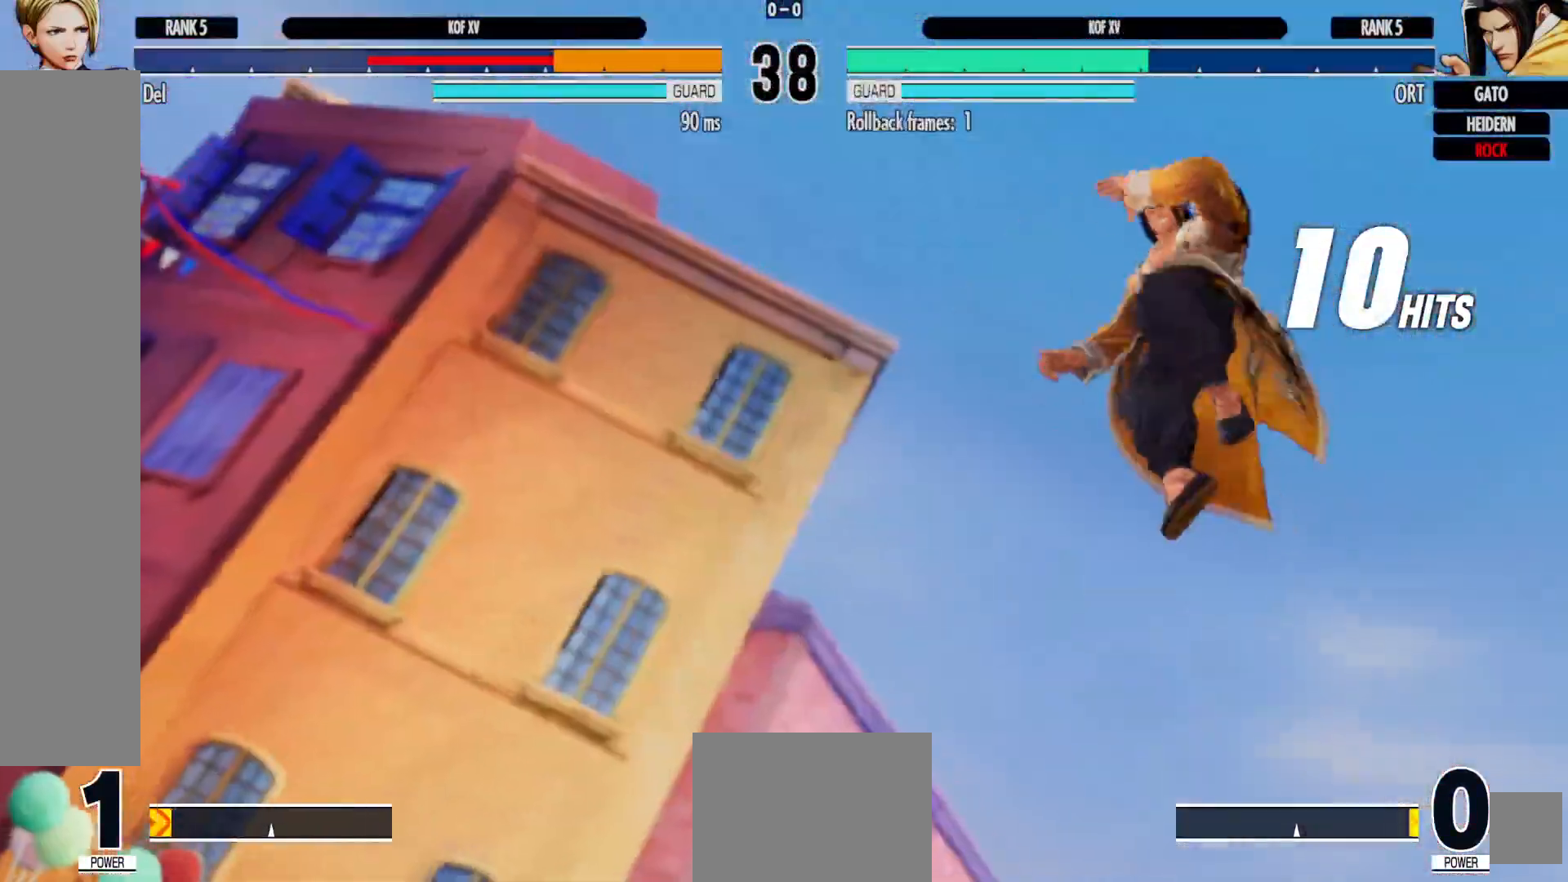
{"dt_ms": 500, "buttons": [], "left_stick": "center", "right_stick": "center", "events": [[133, "L2", "down"], [167, "R1", "down"], [250, "L2", "up"], [250, "R1", "up"]]}